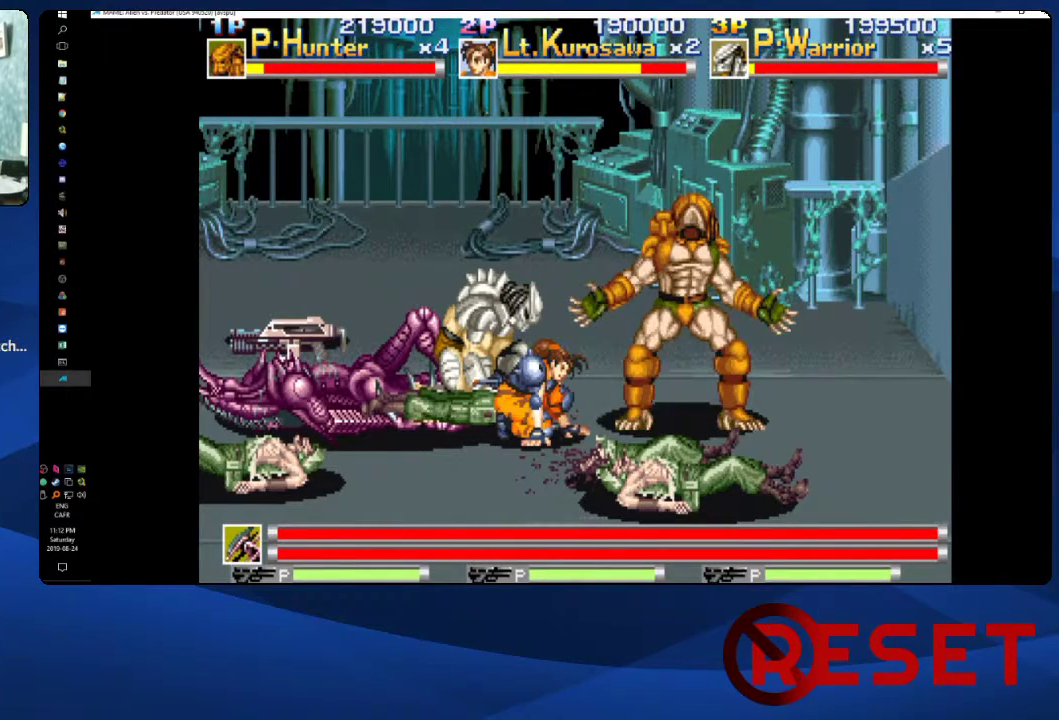
Gameplay with a controller (Xbox layout); each line is a JSON object with the inputs held at the frame after it. "events" lists button and stick changes between this image and that frame as [ms after this image, input, new state], when the widget could be followed in between. Not read: L3 R3 left_stick.
{"buttons": ["A"], "right_stick": "center", "events": [[400, "A", "down"]]}
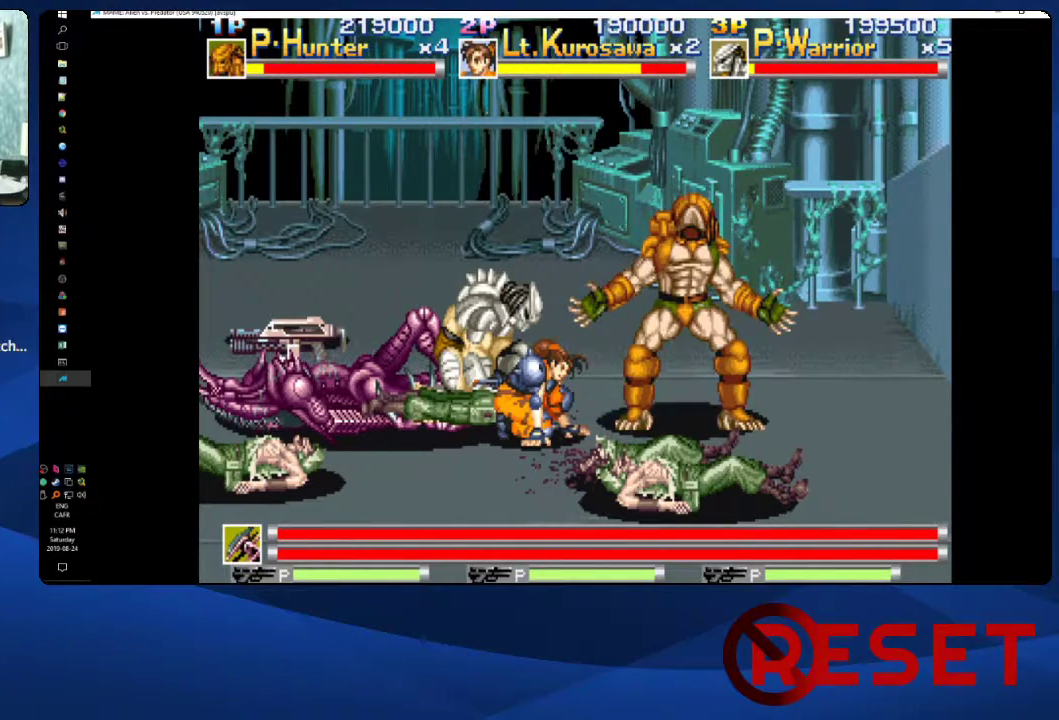
{"buttons": ["A"], "right_stick": "center", "events": [[117, "A", "up"], [467, "A", "down"]]}
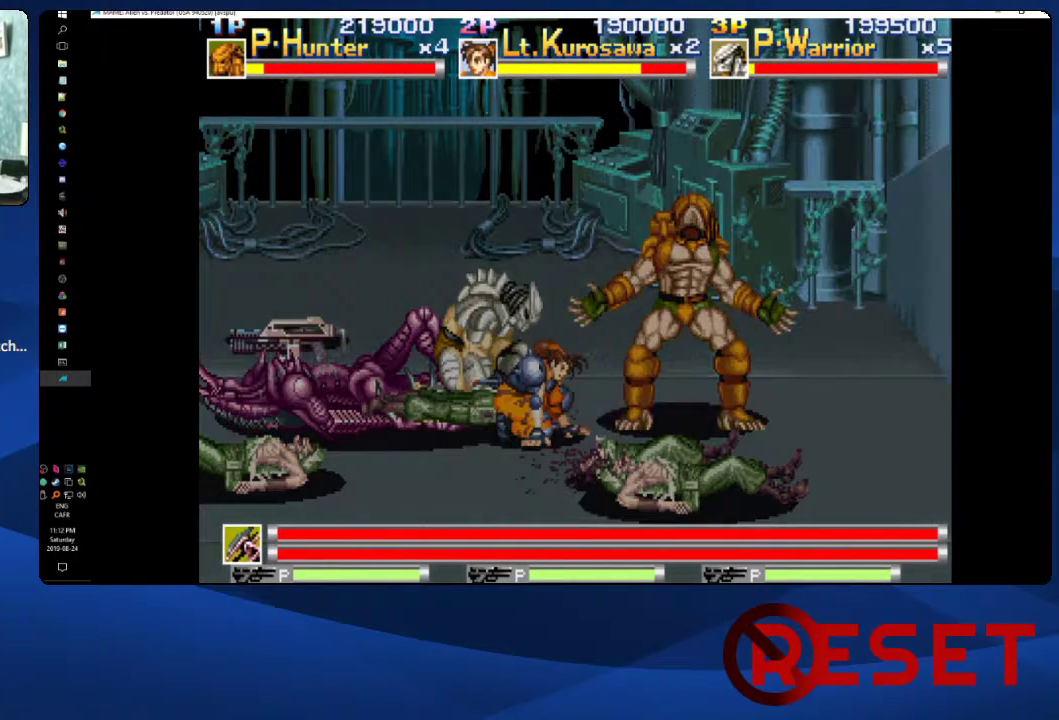
{"buttons": ["A", "X"], "right_stick": "center", "events": [[117, "X", "down"]]}
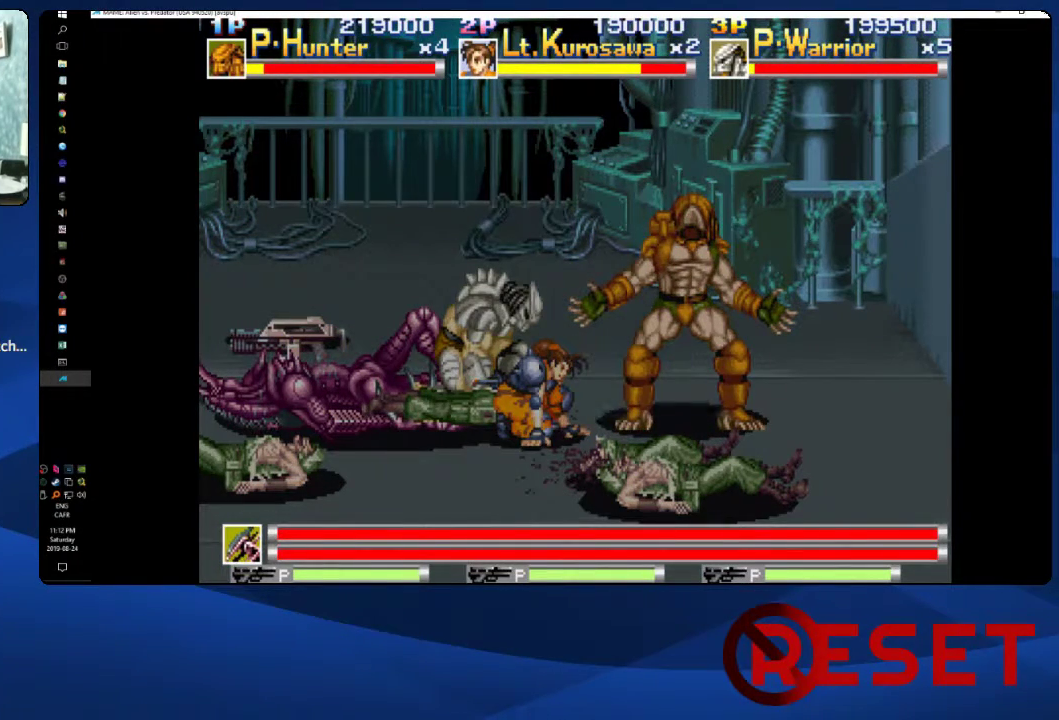
{"buttons": [], "right_stick": "center", "events": [[217, "A", "up"], [283, "X", "up"]]}
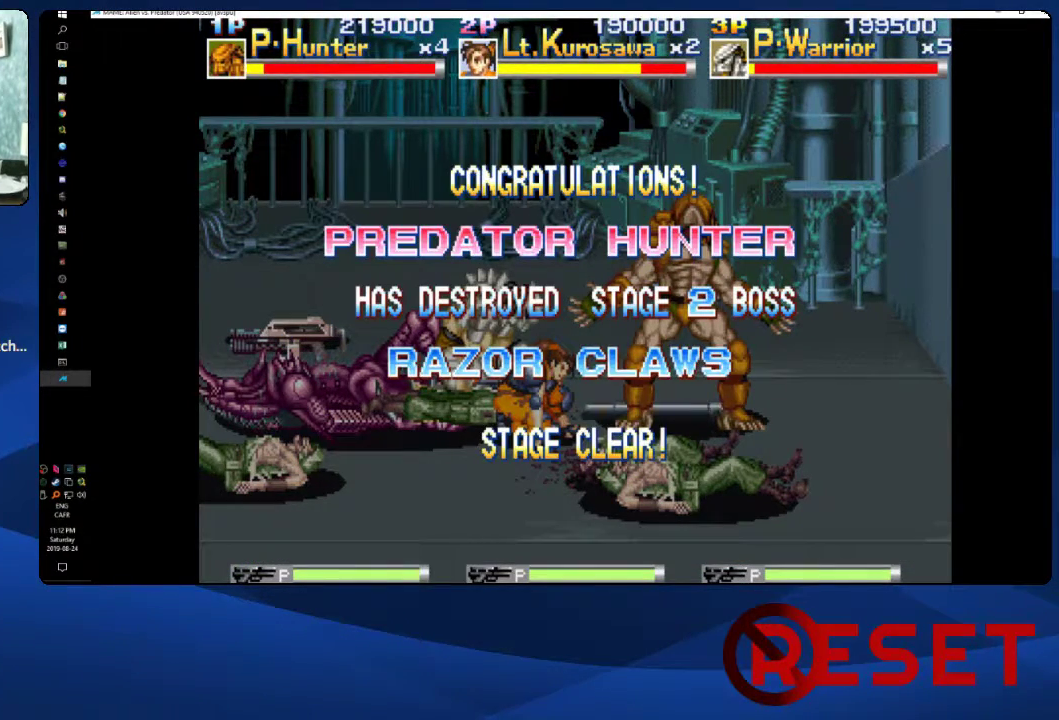
{"buttons": ["A", "X"], "right_stick": "center", "events": [[50, "A", "down"], [267, "X", "down"]]}
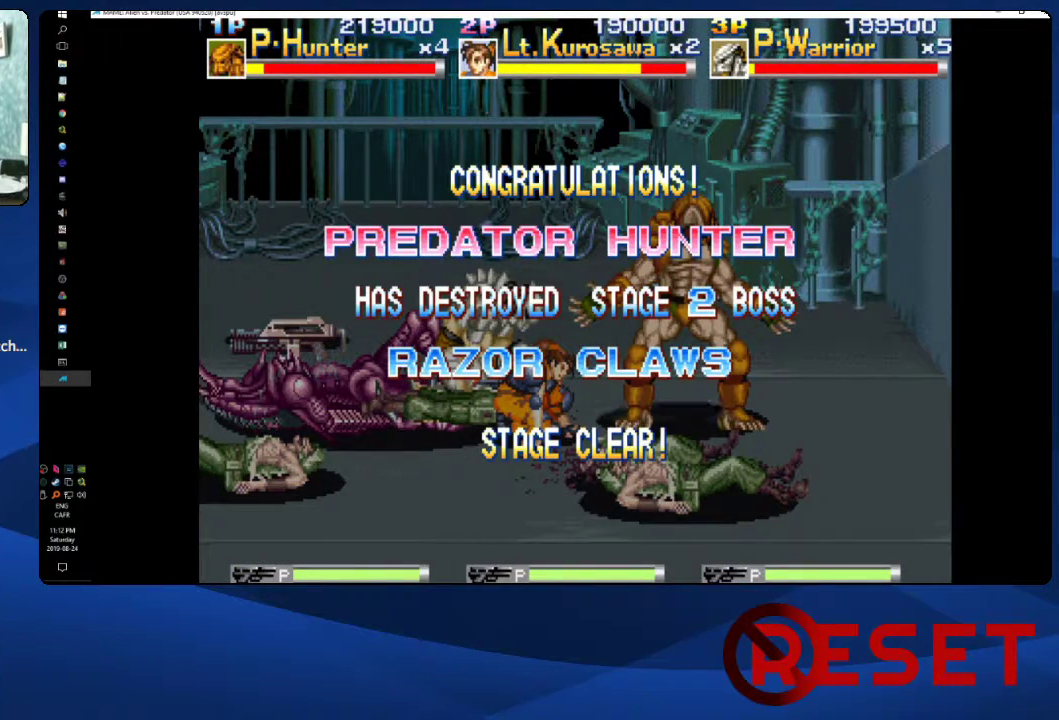
{"buttons": [], "right_stick": "center", "events": [[233, "A", "up"], [250, "X", "up"]]}
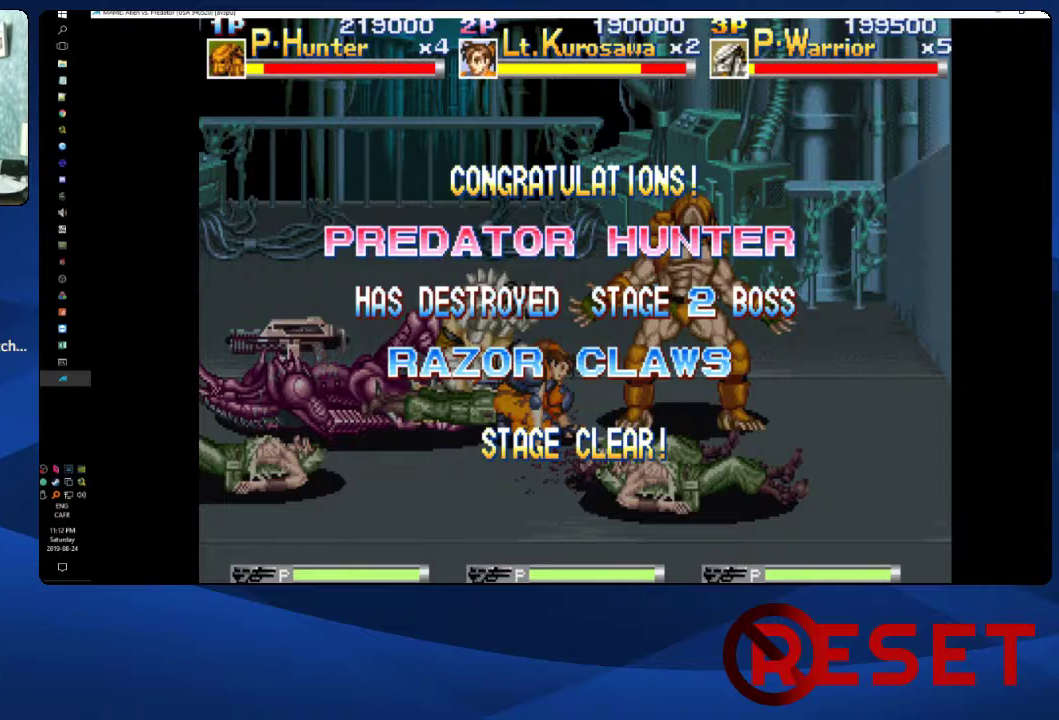
{"buttons": [], "right_stick": "center", "events": []}
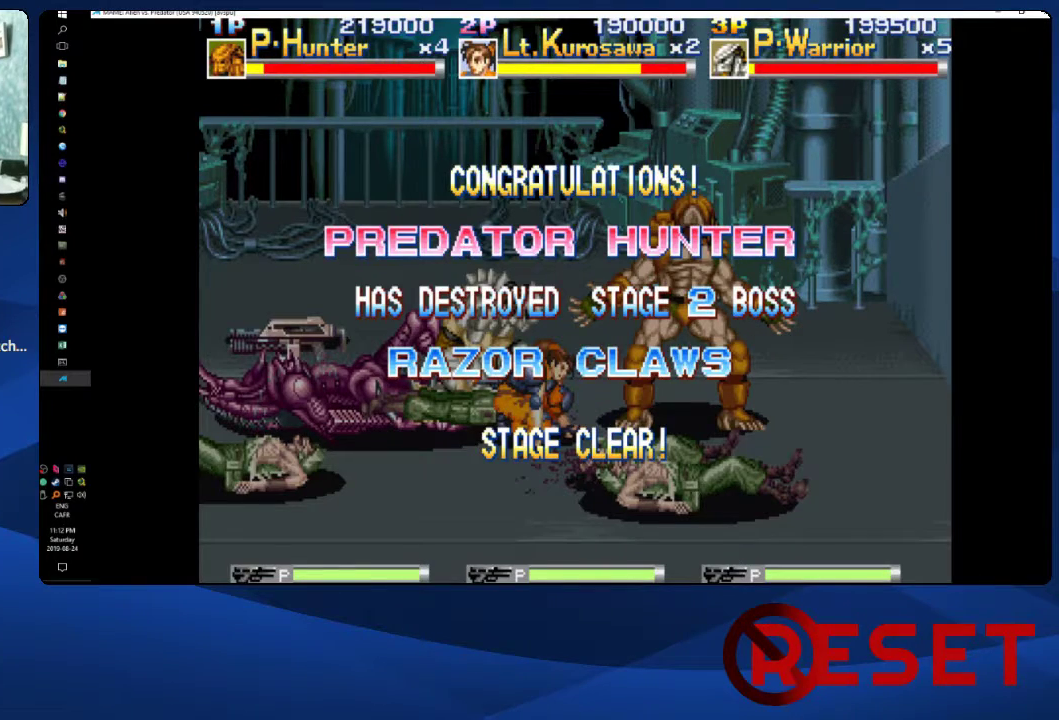
{"buttons": [], "right_stick": "center", "events": []}
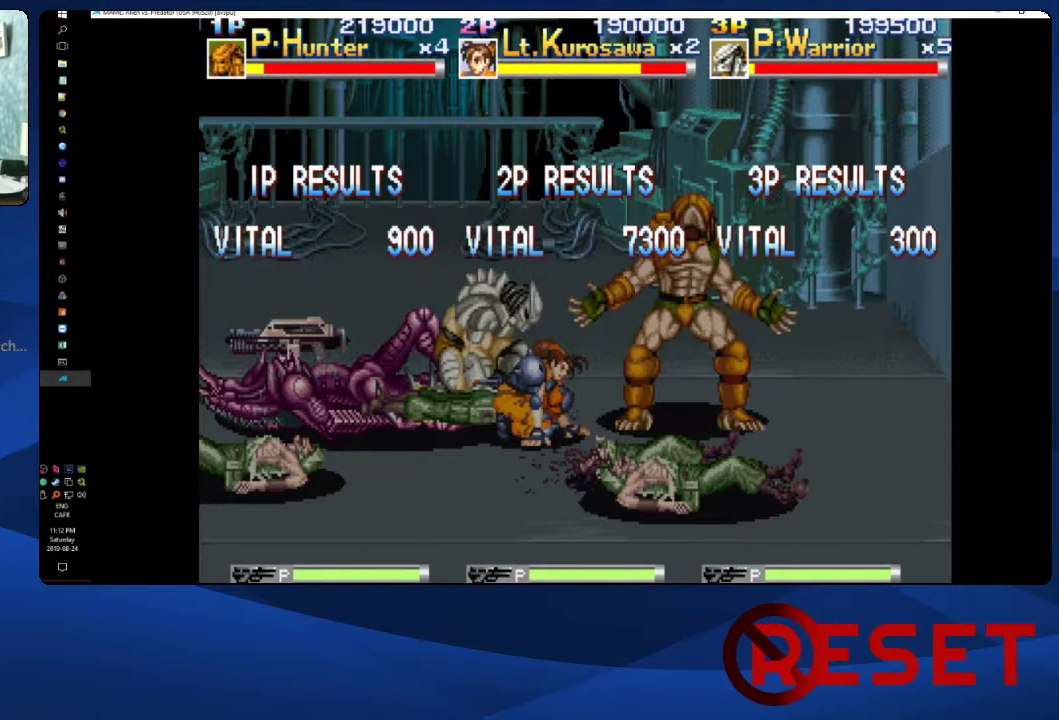
{"buttons": ["A", "X"], "right_stick": "center", "events": [[383, "A", "down"], [383, "X", "down"]]}
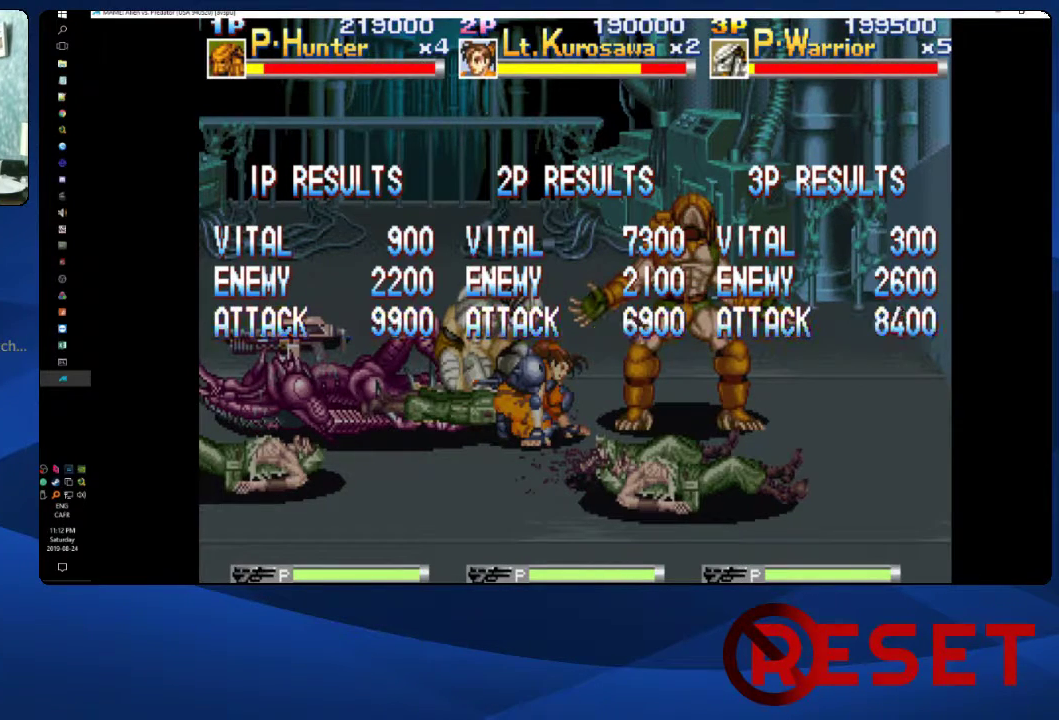
{"buttons": [], "right_stick": "center", "events": [[267, "A", "up"], [267, "X", "up"]]}
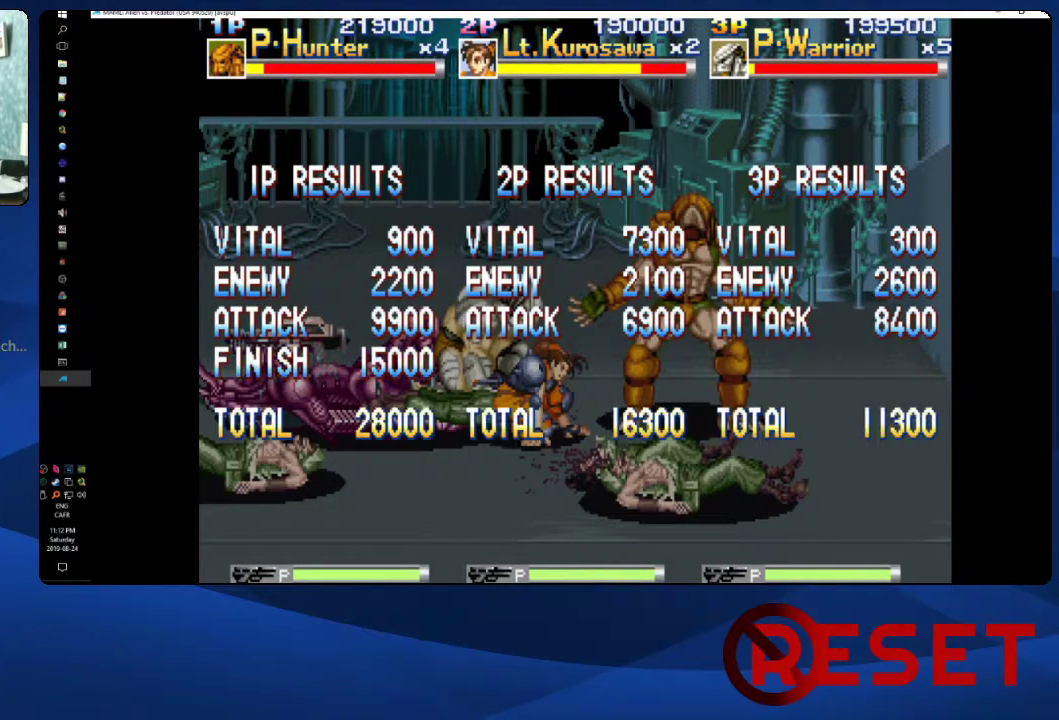
{"buttons": ["A", "X"], "right_stick": "center", "events": [[283, "A", "down"], [350, "X", "down"]]}
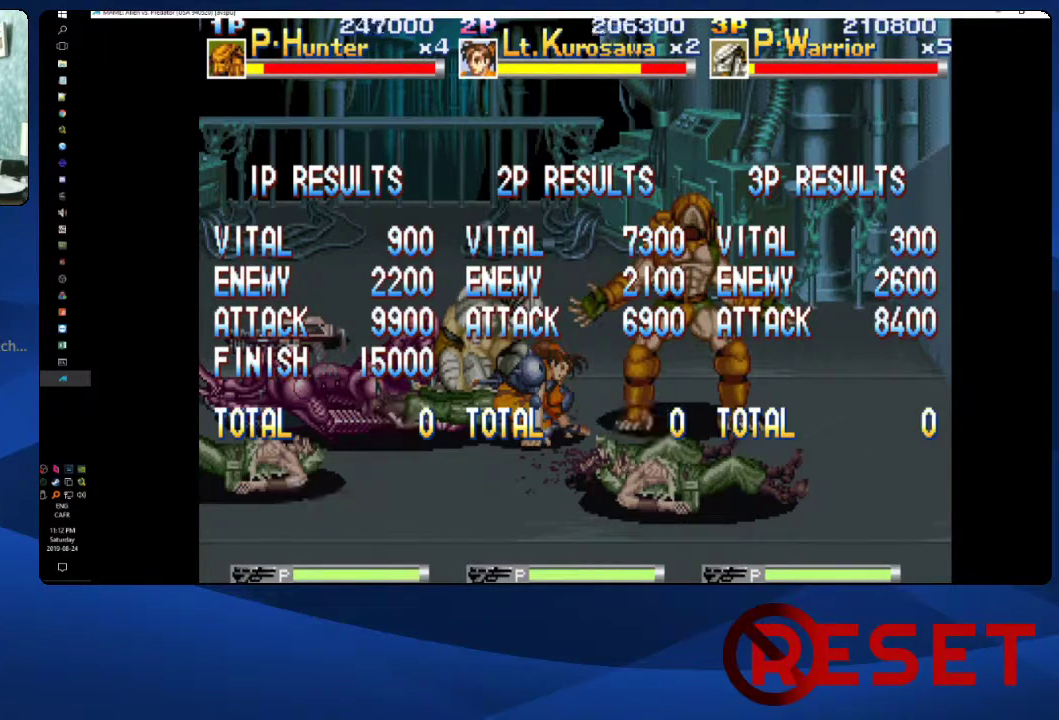
{"buttons": ["A", "X"], "right_stick": "center", "events": []}
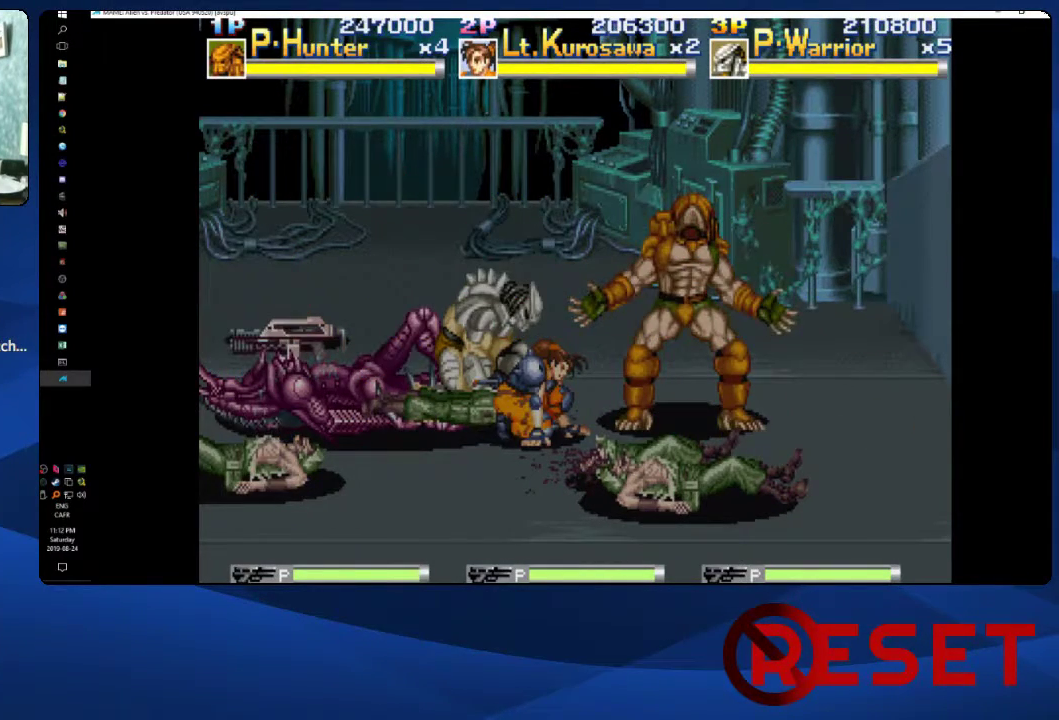
{"buttons": ["A", "X"], "right_stick": "center", "events": []}
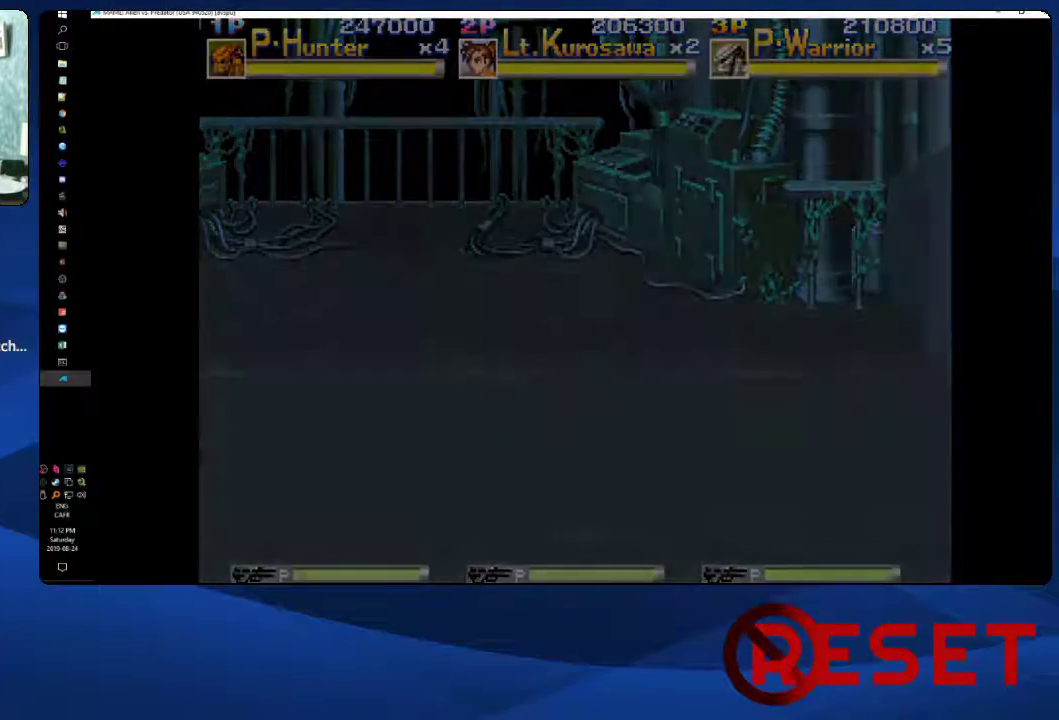
{"buttons": [], "right_stick": "center", "events": [[33, "A", "up"], [83, "X", "up"]]}
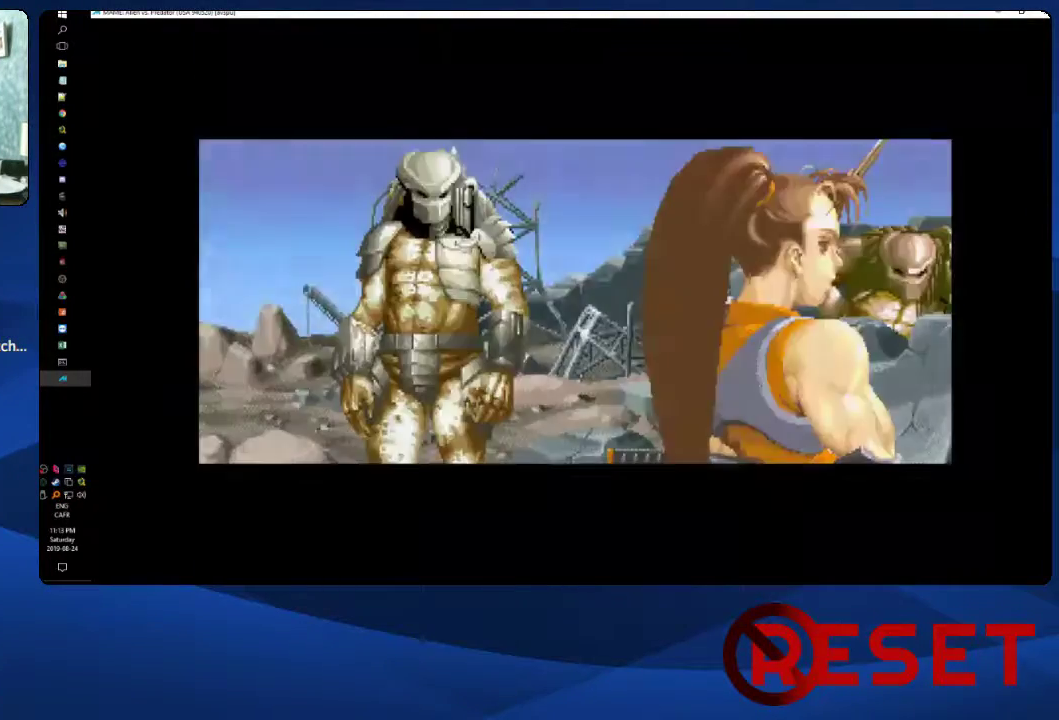
{"buttons": [], "right_stick": "center", "events": []}
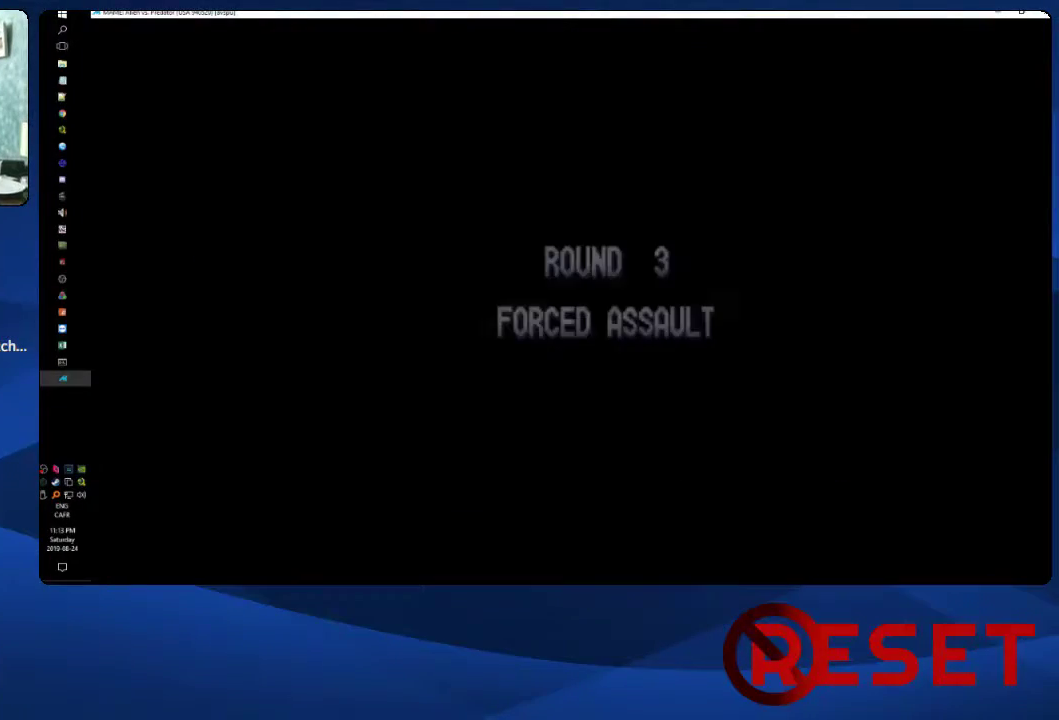
{"buttons": [], "right_stick": "center", "events": []}
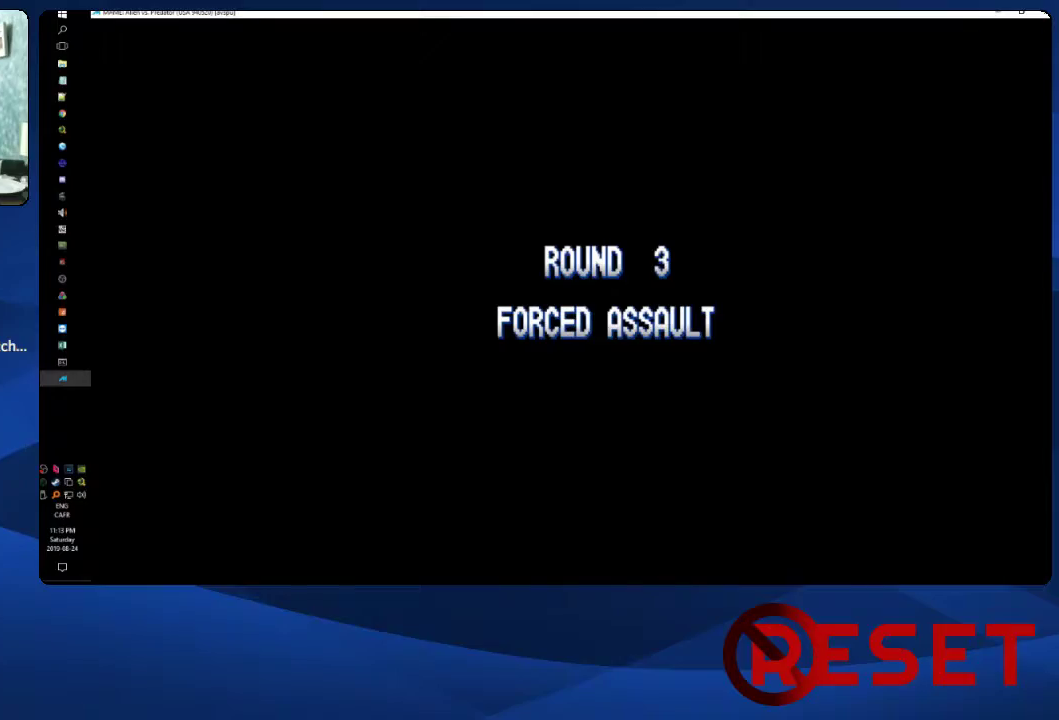
{"buttons": [], "right_stick": "center", "events": []}
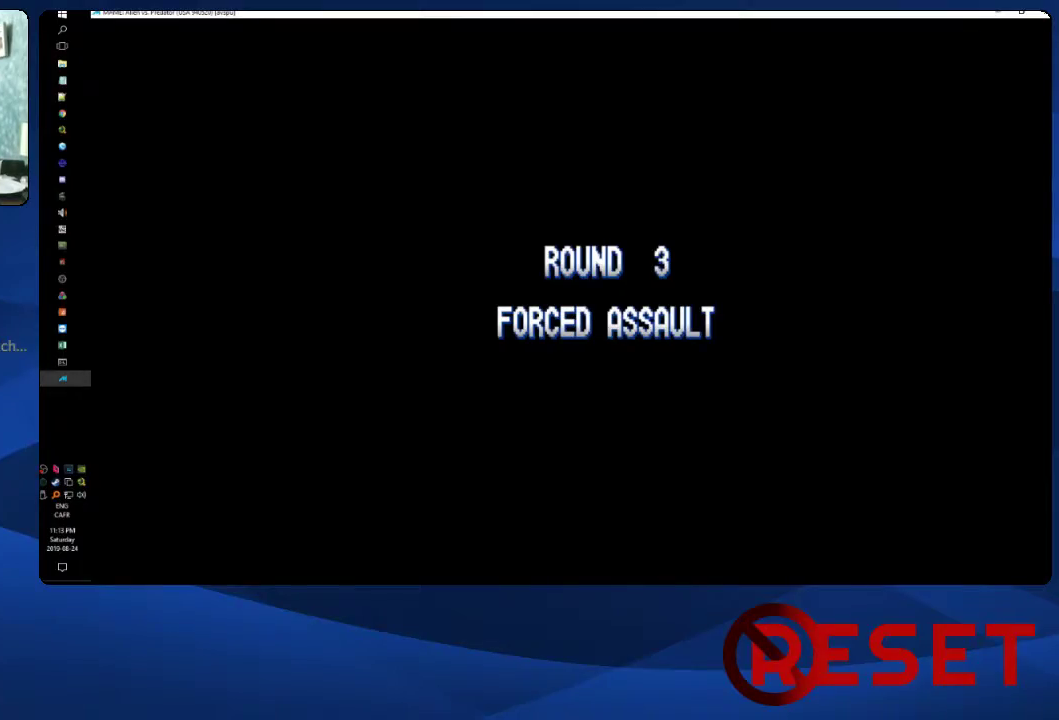
{"buttons": [], "right_stick": "center", "events": []}
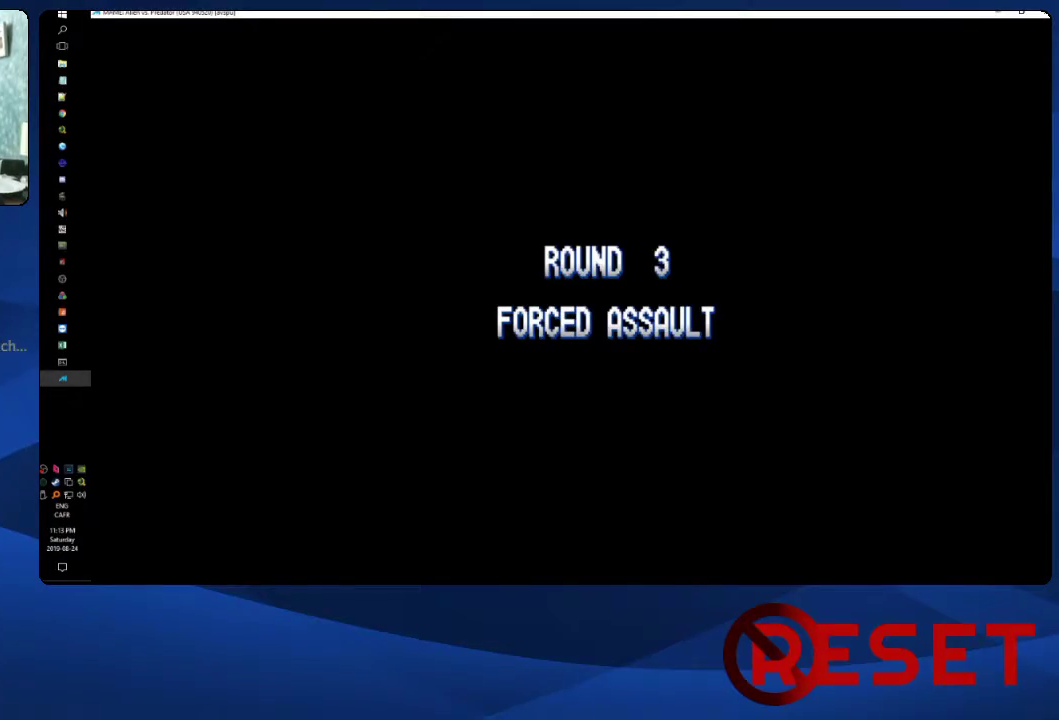
{"buttons": [], "right_stick": "center", "events": []}
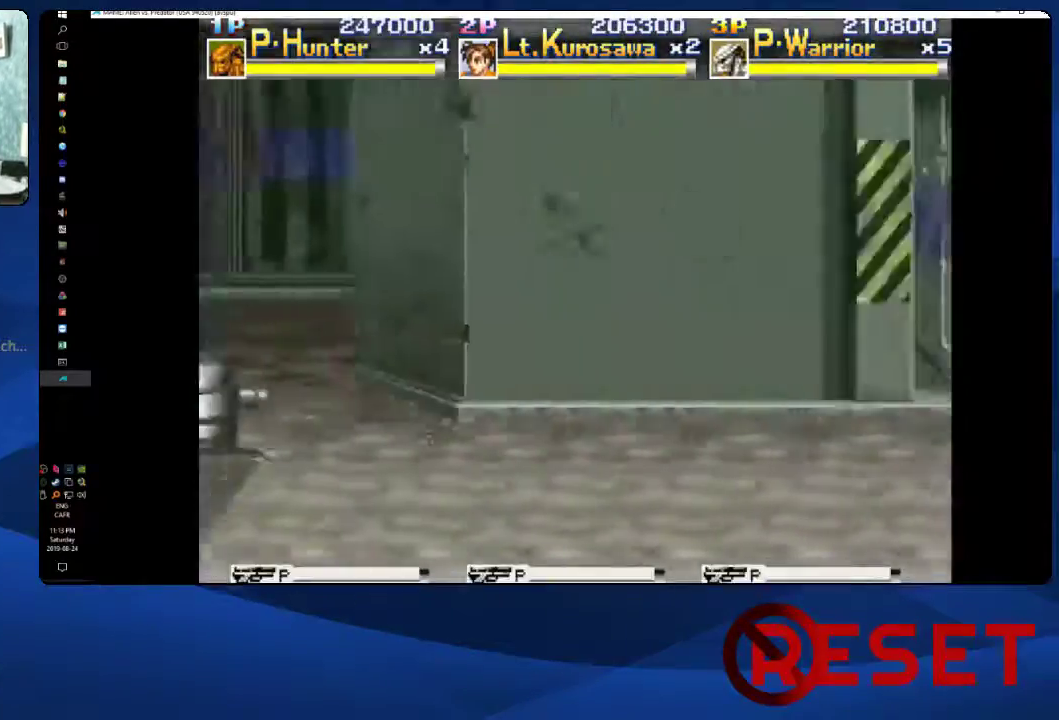
{"buttons": [], "right_stick": "center", "events": []}
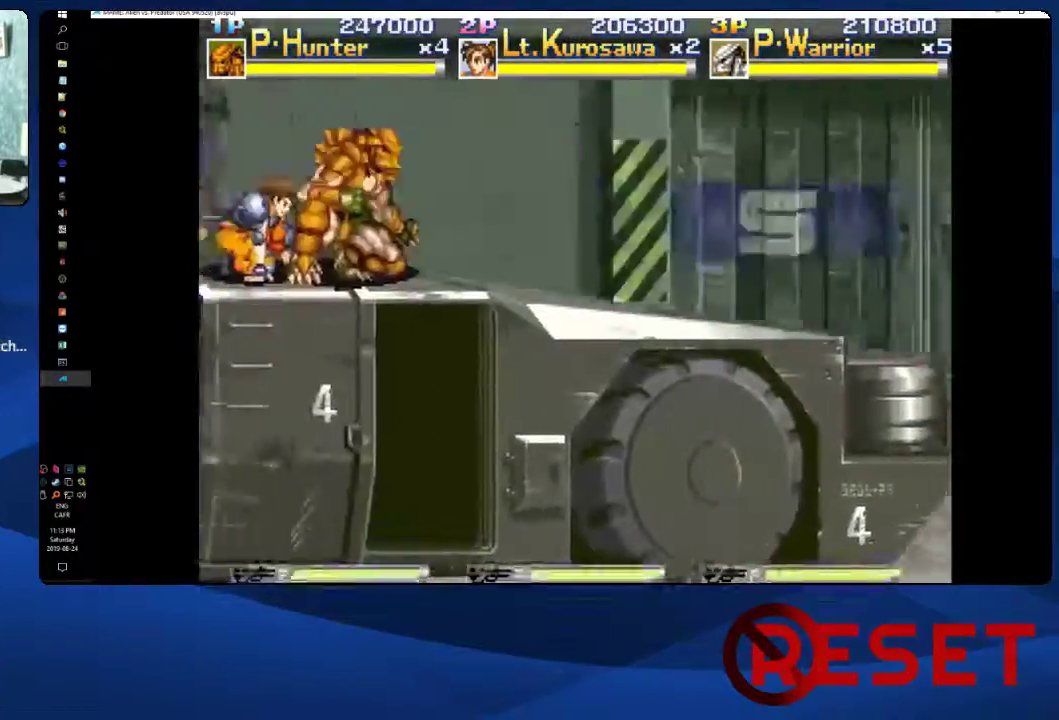
{"buttons": ["X", "DPAD_DOWN", "DPAD_LEFT"], "right_stick": "center", "events": [[33, "DPAD_DOWN", "down"], [83, "DPAD_LEFT", "down"], [117, "X", "down"], [217, "X", "up"], [300, "X", "down"], [350, "X", "up"], [500, "X", "down"]]}
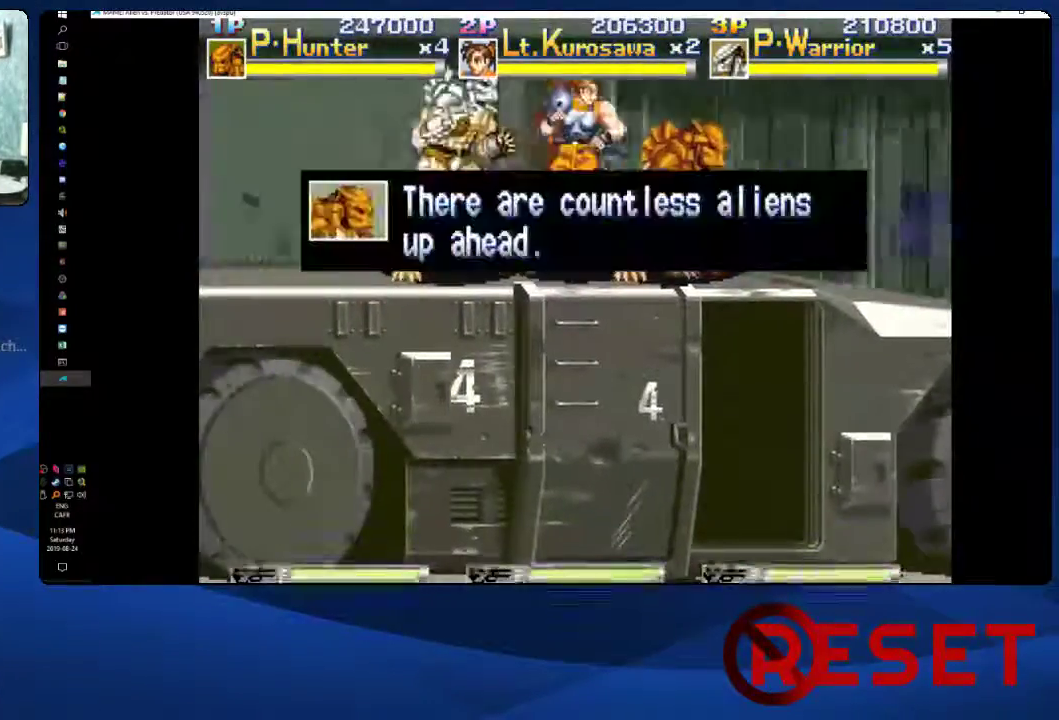
{"buttons": ["X", "DPAD_DOWN", "DPAD_LEFT"], "right_stick": "center", "events": [[50, "X", "up"], [100, "X", "down"], [167, "X", "up"], [233, "X", "down"], [400, "X", "up"], [450, "X", "down"]]}
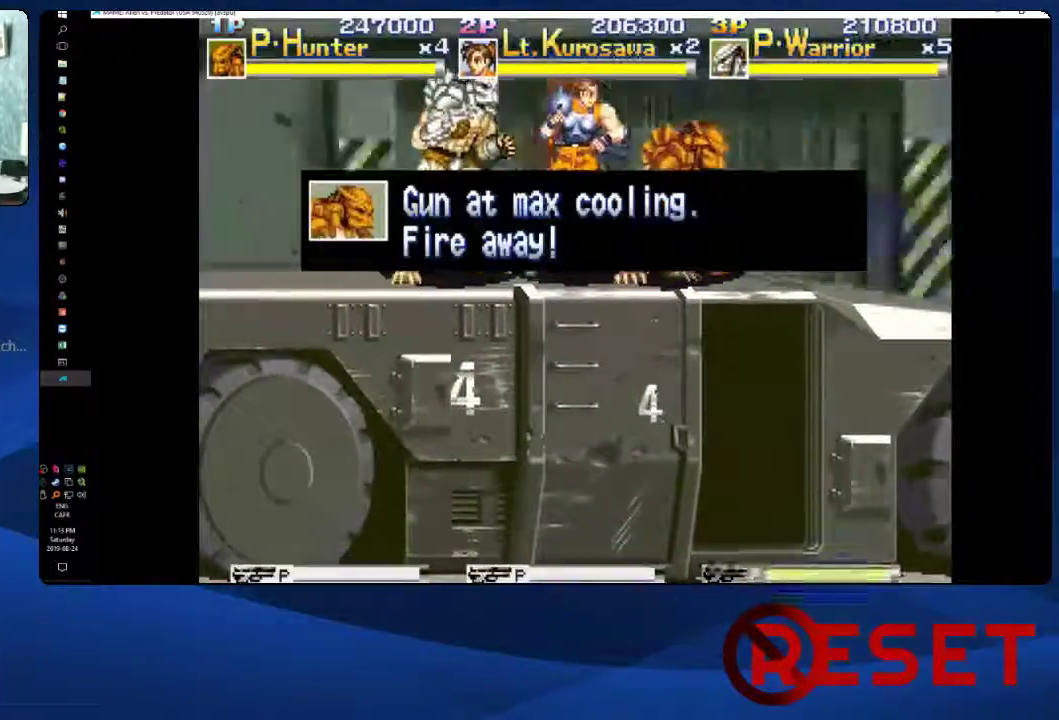
{"buttons": ["DPAD_DOWN", "DPAD_LEFT"], "right_stick": "center", "events": [[33, "X", "up"], [167, "X", "down"], [233, "X", "up"], [283, "X", "down"], [350, "X", "up"], [417, "X", "down"], [483, "X", "up"]]}
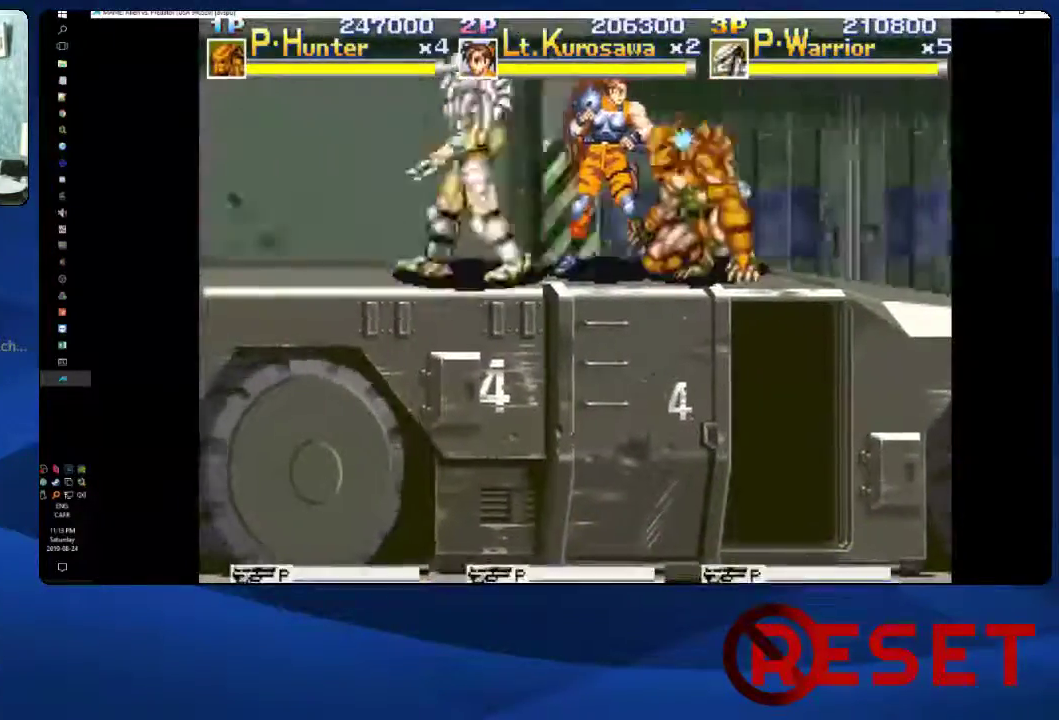
{"buttons": ["DPAD_DOWN", "DPAD_LEFT"], "right_stick": "center", "events": [[50, "X", "down"], [117, "X", "up"], [167, "X", "down"], [233, "X", "up"], [283, "X", "down"], [350, "X", "up"], [417, "X", "down"], [483, "X", "up"]]}
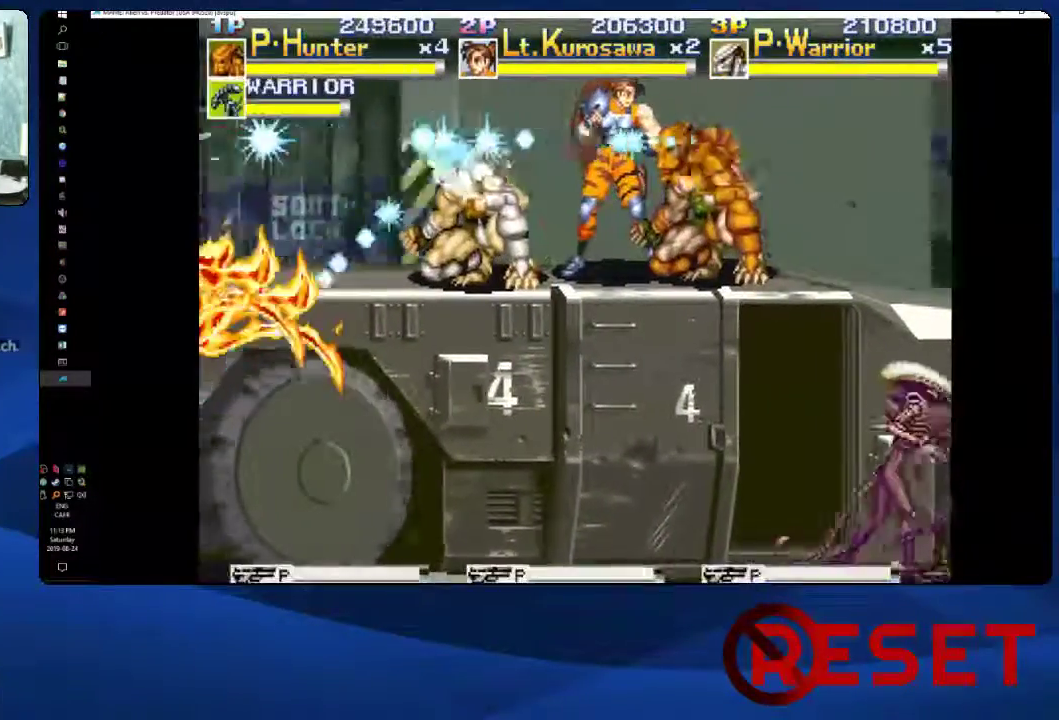
{"buttons": ["DPAD_DOWN", "DPAD_LEFT"], "right_stick": "center", "events": [[33, "X", "down"], [100, "X", "up"], [167, "X", "down"], [233, "X", "up"], [283, "X", "down"], [467, "X", "up"]]}
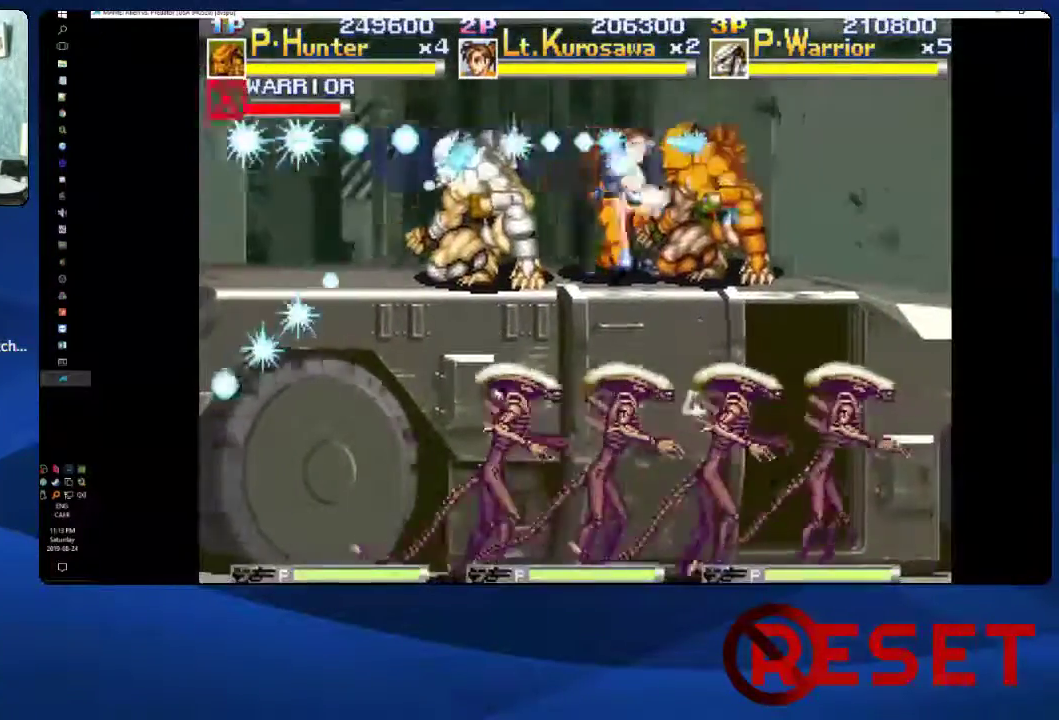
{"buttons": ["DPAD_DOWN", "DPAD_LEFT"], "right_stick": "center", "events": [[17, "X", "down"], [67, "X", "up"], [133, "X", "down"], [200, "X", "up"], [250, "X", "down"], [300, "X", "up"], [383, "X", "down"], [450, "X", "up"]]}
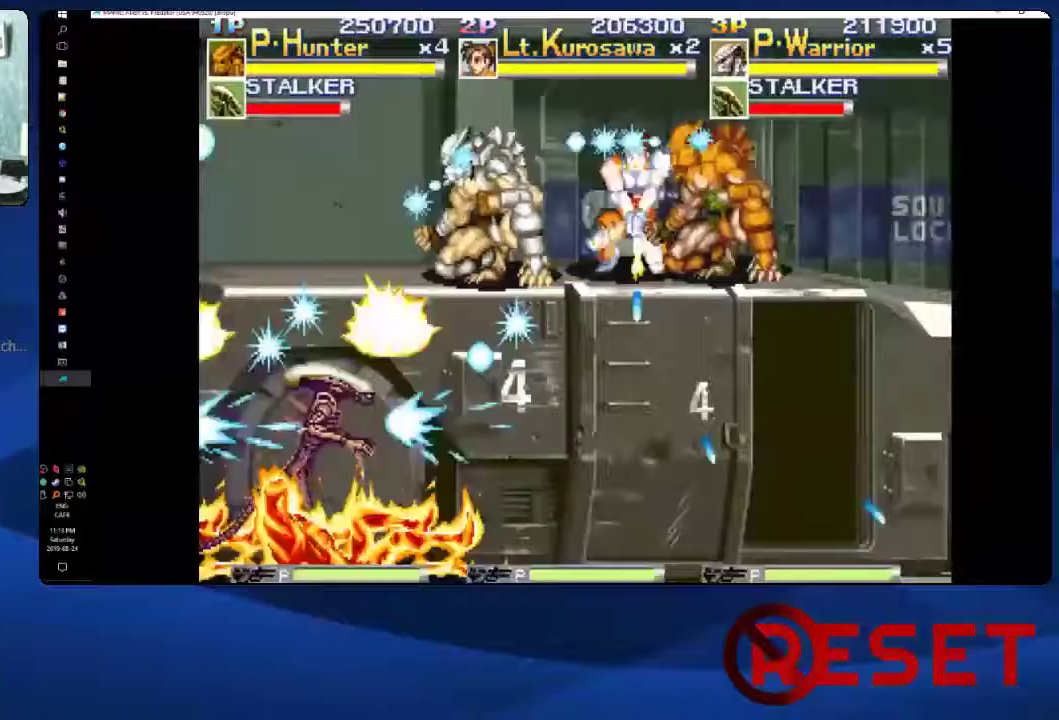
{"buttons": ["X", "DPAD_DOWN", "DPAD_LEFT"], "right_stick": "center", "events": [[17, "X", "down"], [67, "X", "up"], [133, "X", "down"], [200, "X", "up"], [250, "X", "down"], [317, "X", "up"], [367, "X", "down"], [433, "X", "up"], [500, "X", "down"]]}
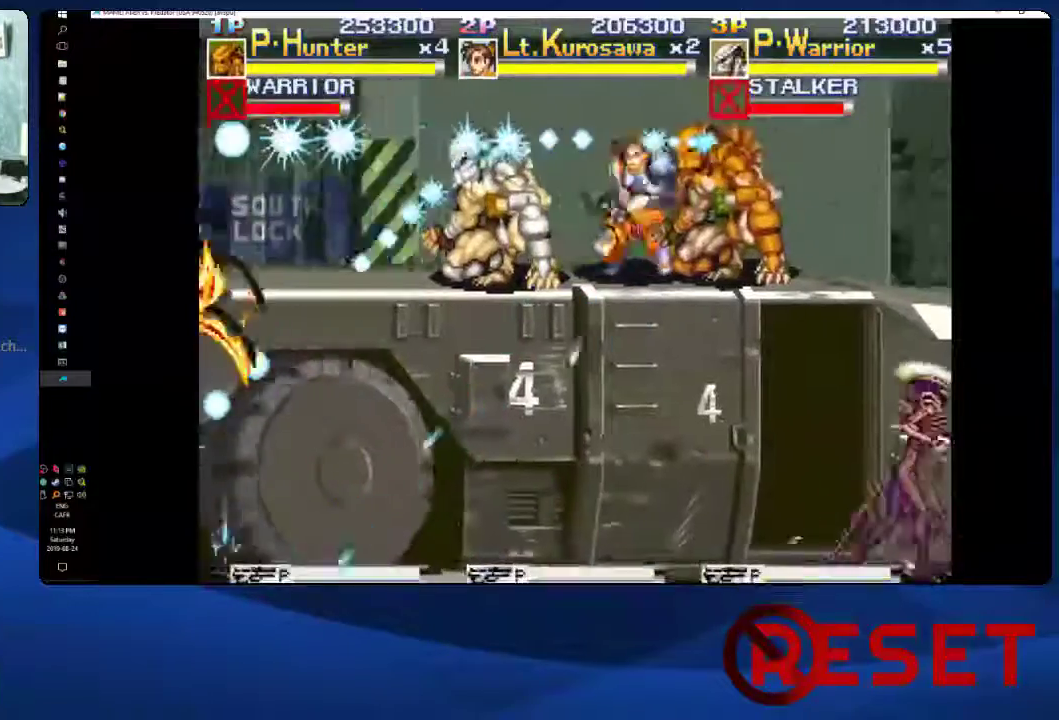
{"buttons": ["X", "DPAD_DOWN", "DPAD_LEFT"], "right_stick": "center", "events": [[50, "X", "up"], [117, "X", "down"], [167, "X", "up"], [250, "X", "down"], [317, "X", "up"], [367, "X", "down"], [433, "X", "up"], [483, "X", "down"]]}
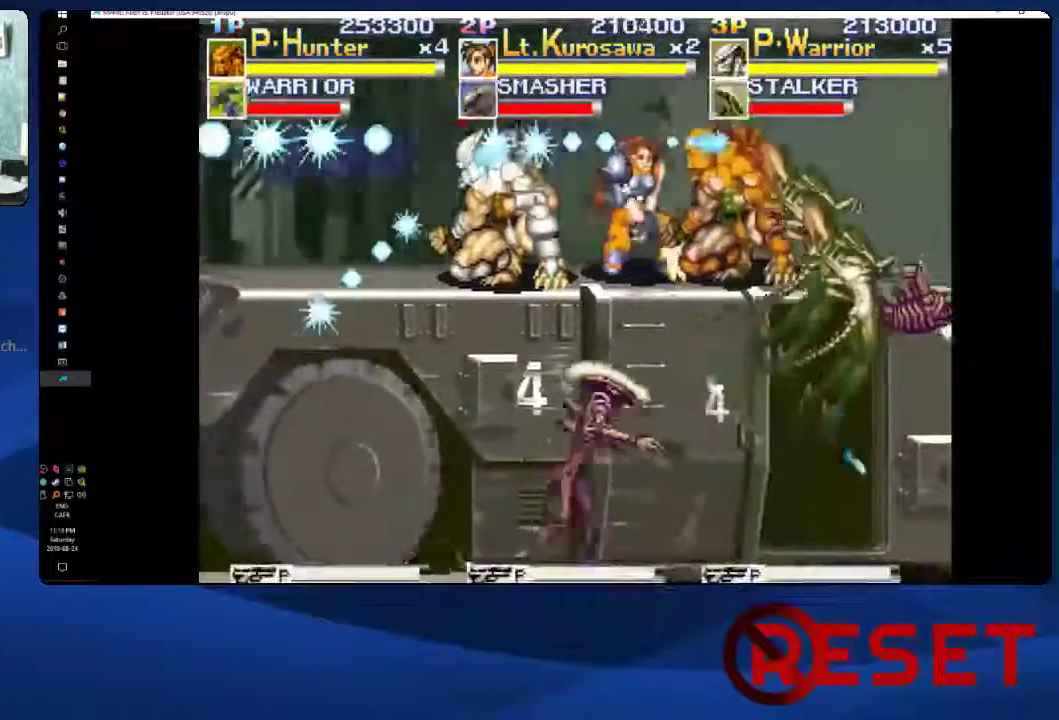
{"buttons": ["X", "DPAD_DOWN", "DPAD_LEFT"], "right_stick": "center", "events": [[67, "X", "up"], [117, "X", "down"], [183, "X", "up"], [233, "X", "down"], [417, "X", "up"], [483, "X", "down"]]}
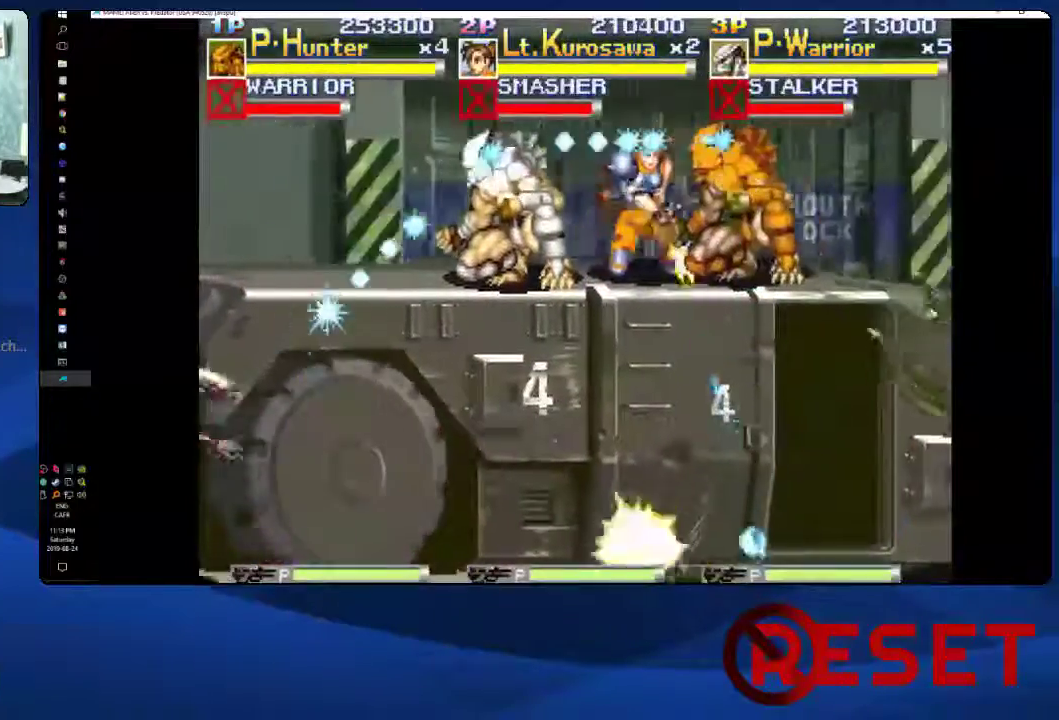
{"buttons": ["DPAD_DOWN", "DPAD_LEFT"], "right_stick": "center", "events": [[67, "X", "up"], [217, "X", "down"], [283, "X", "up"]]}
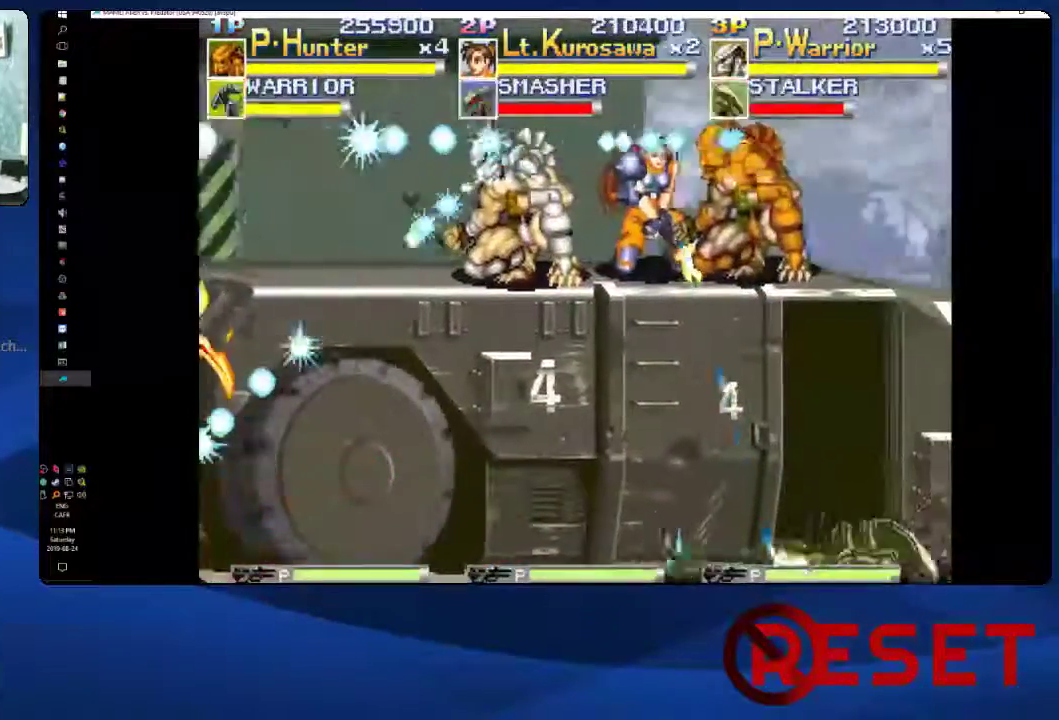
{"buttons": ["DPAD_DOWN", "DPAD_LEFT"], "right_stick": "center", "events": [[33, "X", "down"], [83, "X", "up"], [300, "X", "down"], [483, "X", "up"]]}